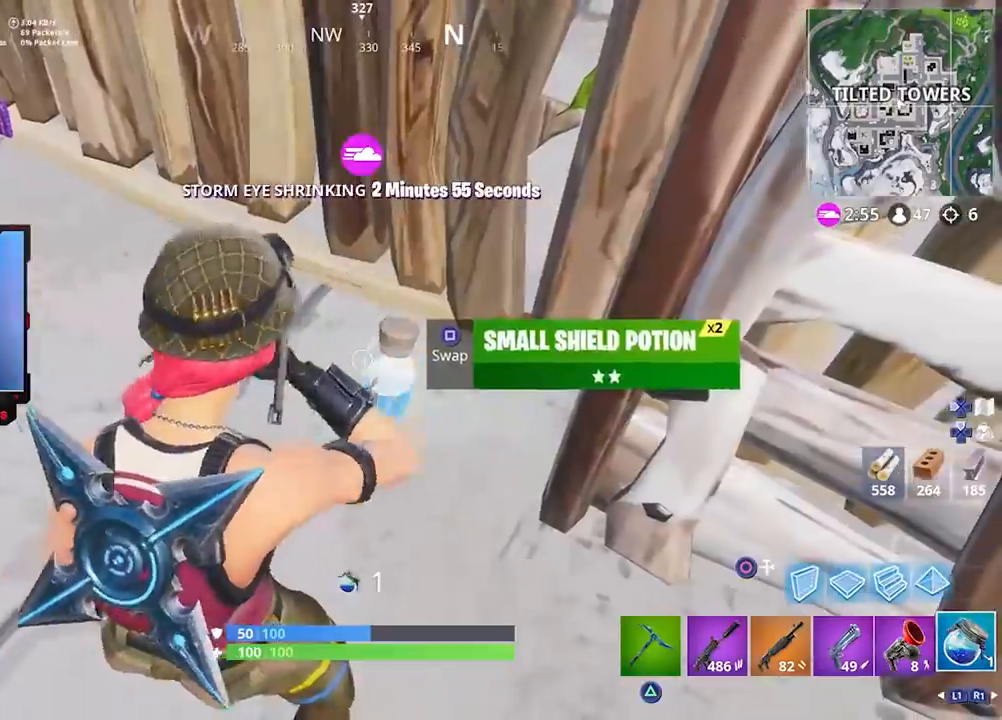
Gameplay with a controller (PlayStation layout); each line is a JSON object with the inputs held at the frame after it. "events" lists button and stick changes between this image and that frame as [ms after this image, input, new state], when the widget could be followed in between.
{"buttons": [], "left_stick": "right", "right_stick": "right", "events": [[383, "left_stick", "right"], [417, "right_stick", "right"]]}
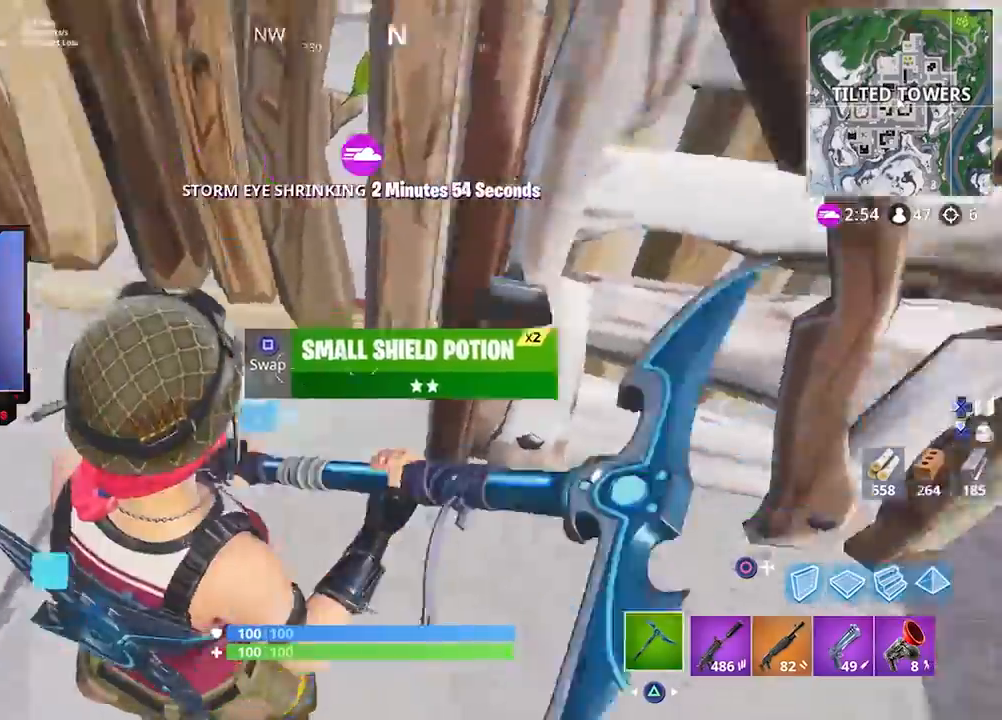
{"buttons": [], "left_stick": "up-left", "right_stick": "right", "events": [[100, "left_stick", "up-right"], [117, "R1", "down"], [200, "left_stick", "up"], [250, "R1", "up"], [317, "left_stick", "up-left"], [317, "right_stick", "center"], [383, "right_stick", "right"]]}
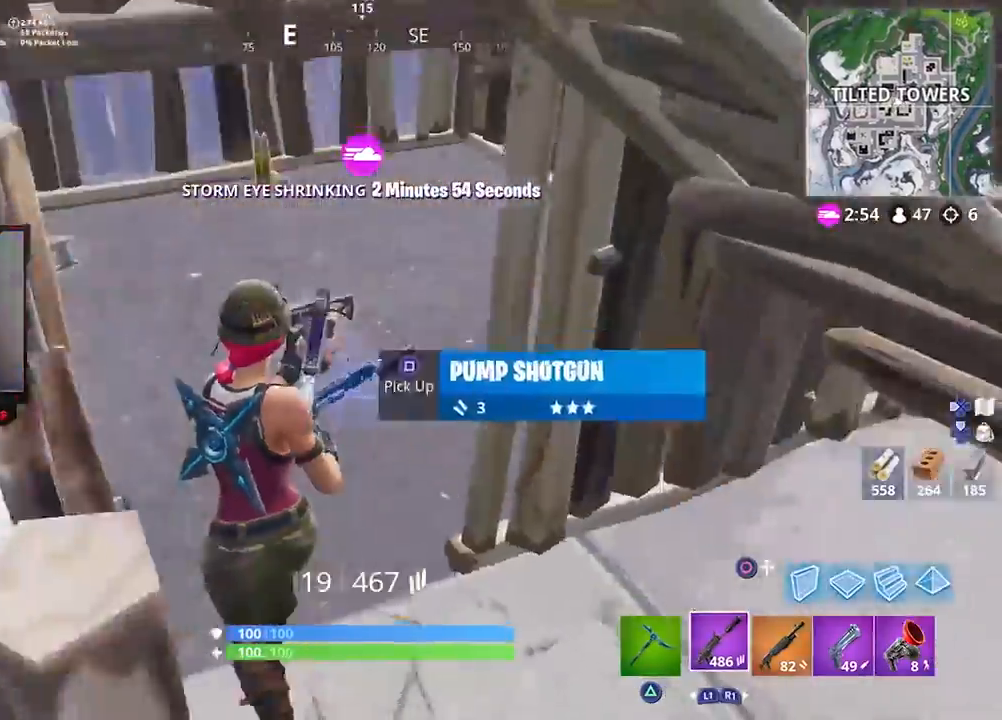
{"buttons": [], "left_stick": "up-left", "right_stick": "up-right", "events": [[50, "R1", "down"], [50, "right_stick", "center"], [150, "right_stick", "right"], [183, "R1", "up"], [350, "right_stick", "center"], [483, "right_stick", "up-right"]]}
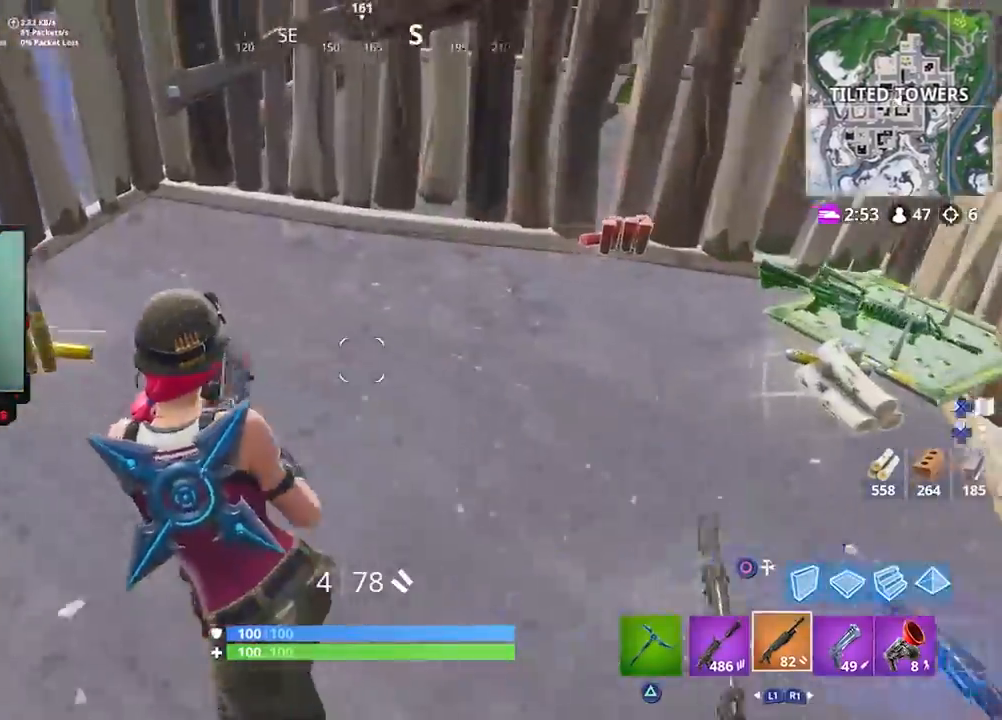
{"buttons": ["TRIANGLE"], "left_stick": "up", "right_stick": "center", "events": [[117, "right_stick", "center"], [183, "right_stick", "right"], [217, "left_stick", "up"], [383, "right_stick", "center"], [450, "TRIANGLE", "down"]]}
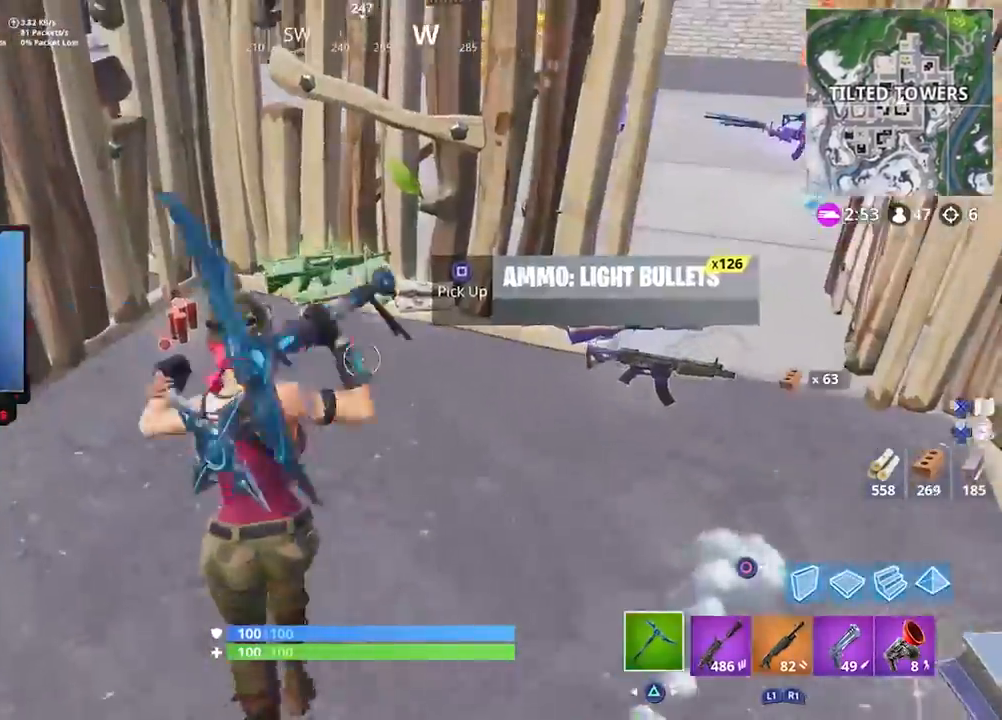
{"buttons": [], "left_stick": "right", "right_stick": "center", "events": [[17, "TRIANGLE", "up"], [83, "SQUARE", "down"], [150, "SQUARE", "up"], [217, "SQUARE", "down"], [217, "left_stick", "up-left"], [267, "SQUARE", "up"], [317, "SQUARE", "down"], [383, "SQUARE", "up"], [450, "left_stick", "right"]]}
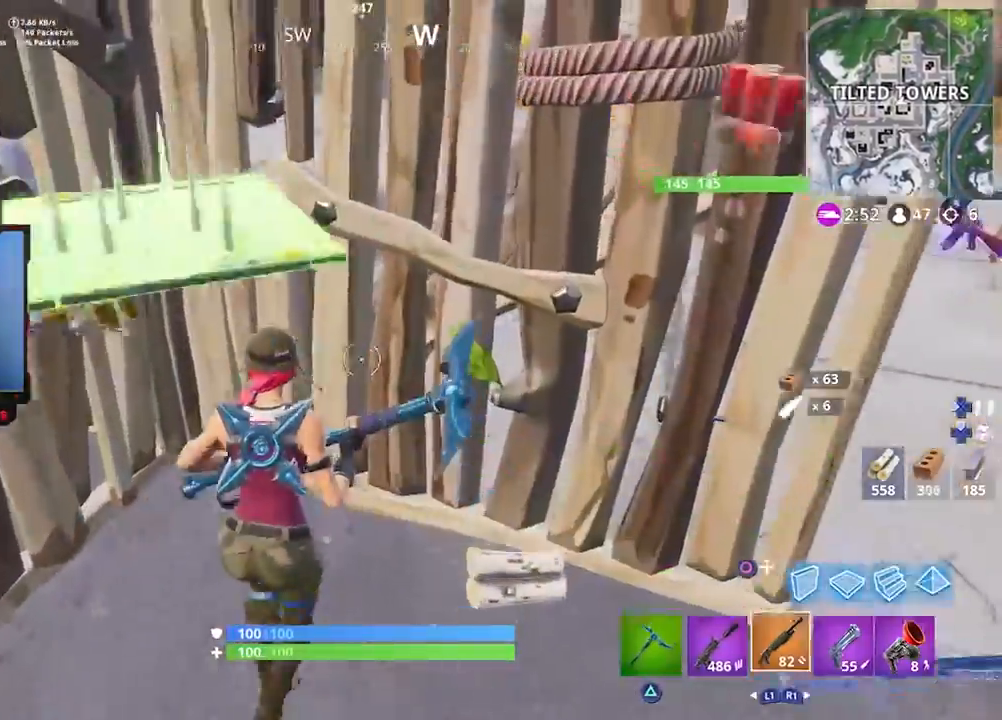
{"buttons": [], "left_stick": "right", "right_stick": "center", "events": [[17, "R1", "down"], [17, "right_stick", "right"], [117, "R1", "up"], [183, "R1", "down"], [217, "right_stick", "center"], [283, "R1", "up"]]}
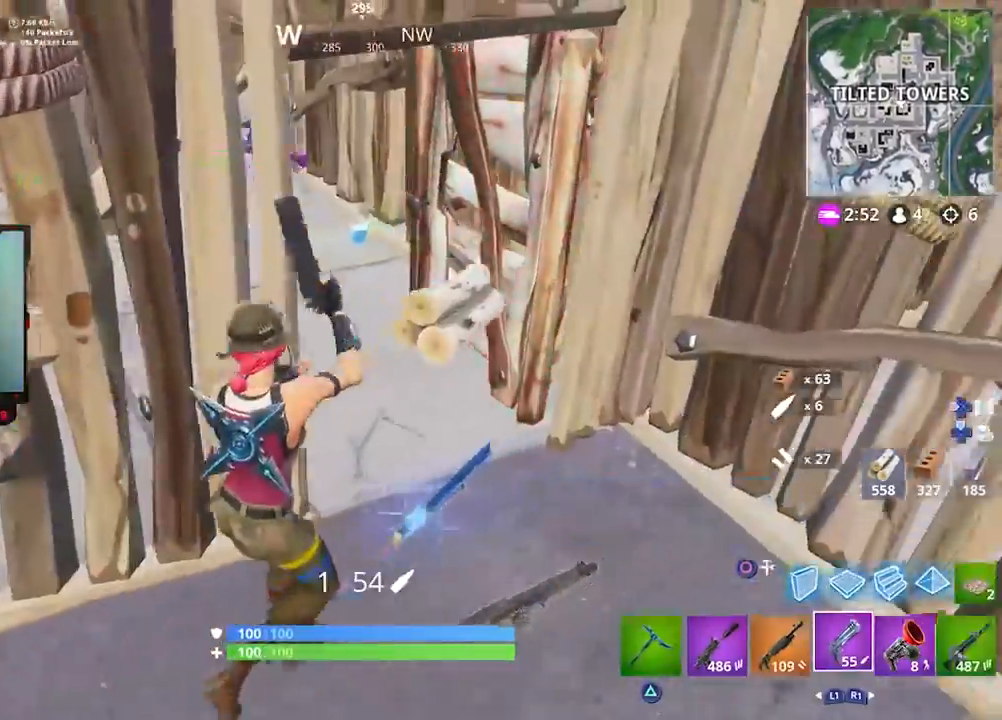
{"buttons": ["SQUARE"], "left_stick": "up-left", "right_stick": "center", "events": [[117, "left_stick", "up"], [117, "right_stick", "left"], [250, "right_stick", "center"], [483, "SQUARE", "down"], [483, "left_stick", "up-left"]]}
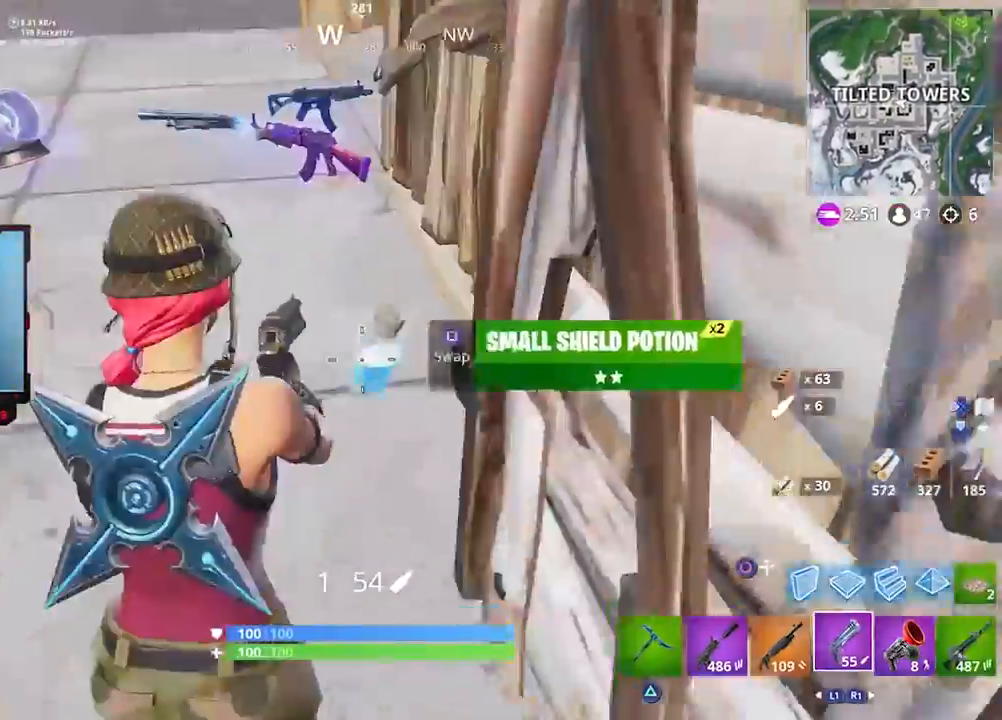
{"buttons": [], "left_stick": "up", "right_stick": "center", "events": [[50, "SQUARE", "up"], [167, "right_stick", "up-left"], [250, "left_stick", "up"], [317, "right_stick", "center"]]}
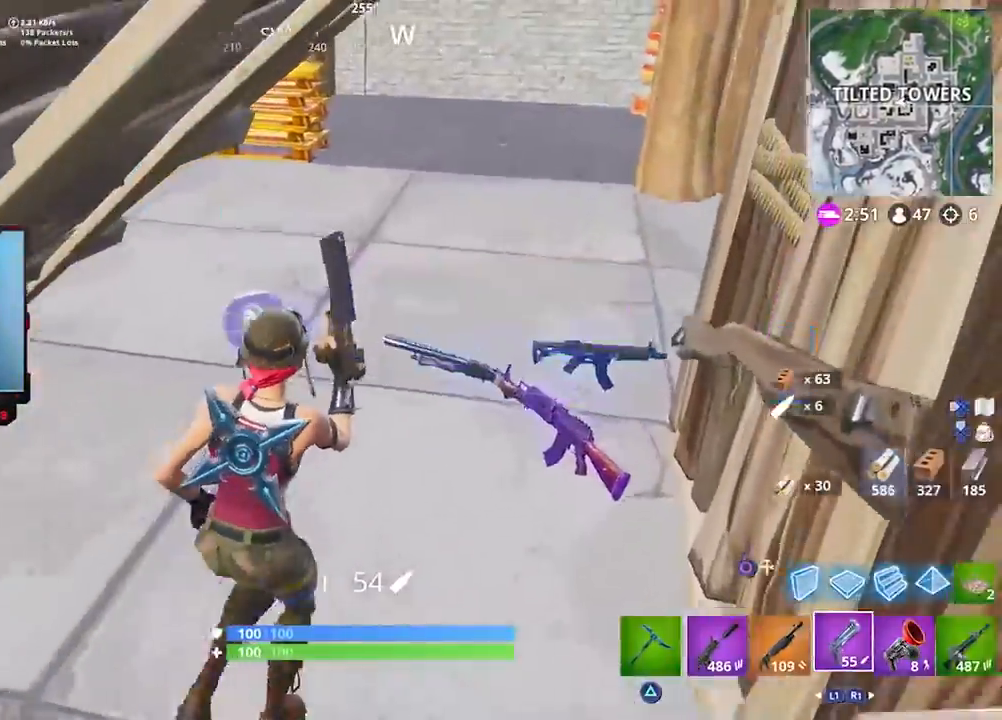
{"buttons": [], "left_stick": "right", "right_stick": "left", "events": [[250, "right_stick", "left"], [450, "left_stick", "right"]]}
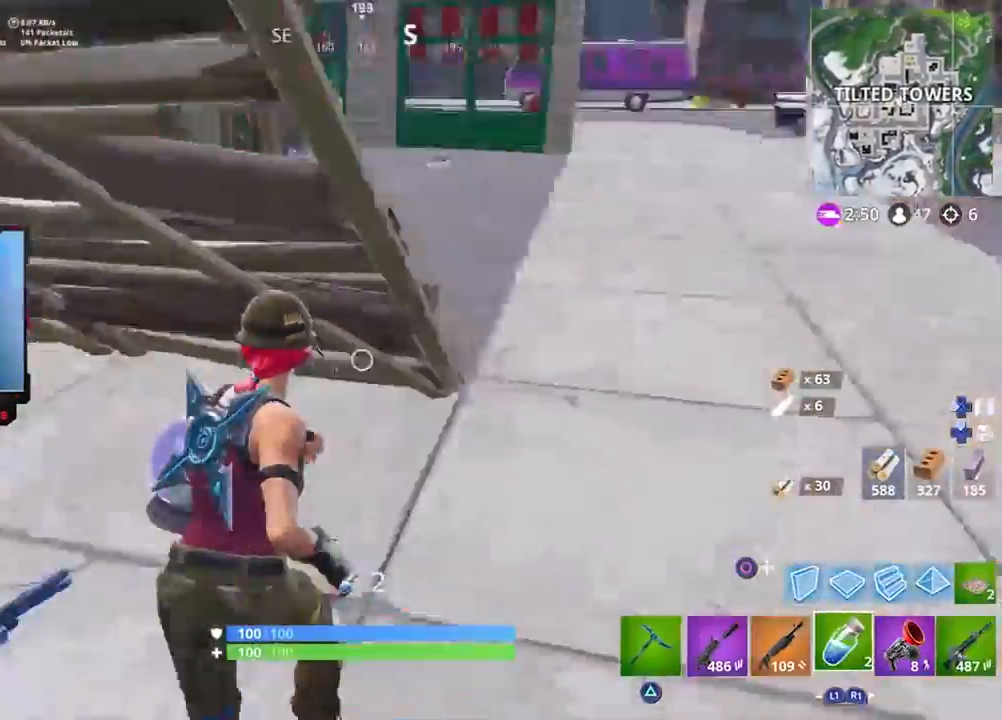
{"buttons": [], "left_stick": "center", "right_stick": "center"}
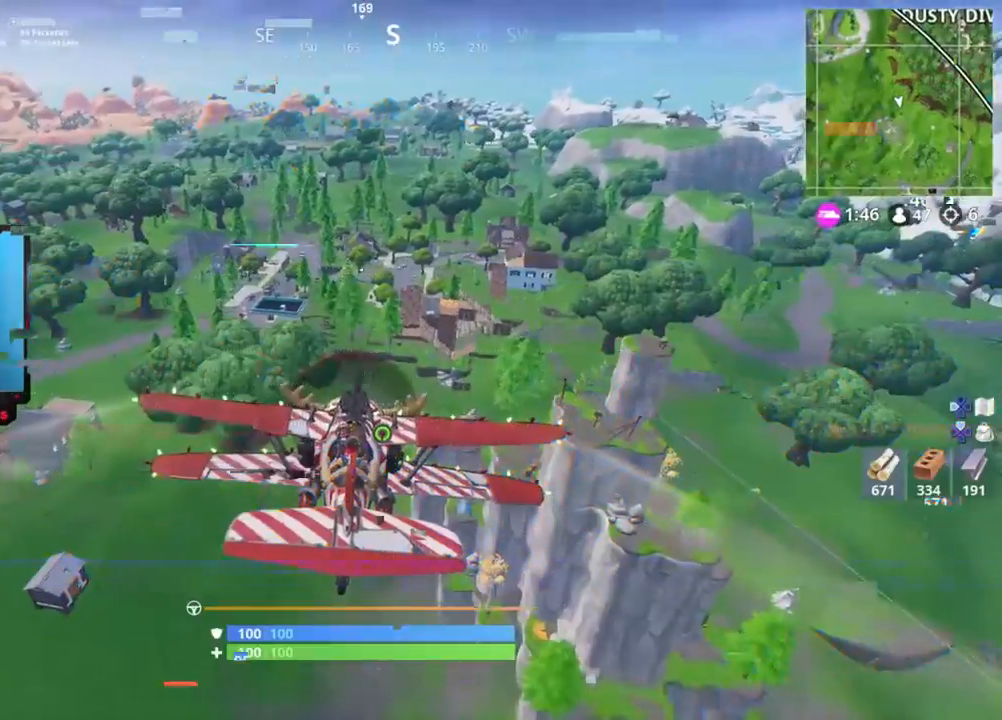
{"buttons": [], "left_stick": "center", "right_stick": "center", "events": []}
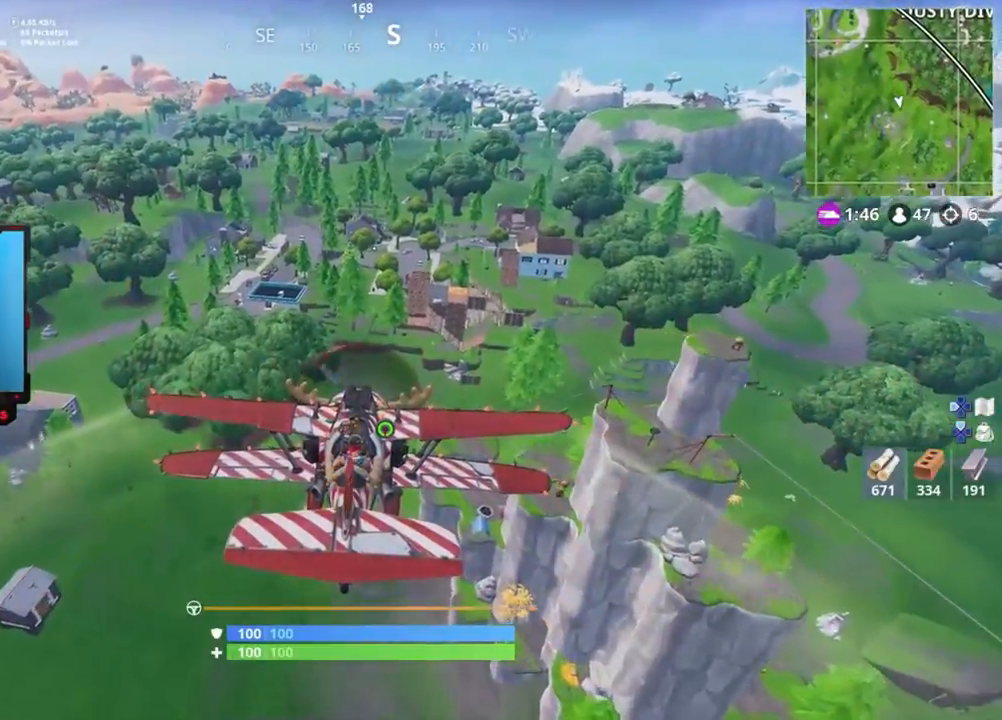
{"buttons": [], "left_stick": "center", "right_stick": "down", "events": [[350, "right_stick", "down"]]}
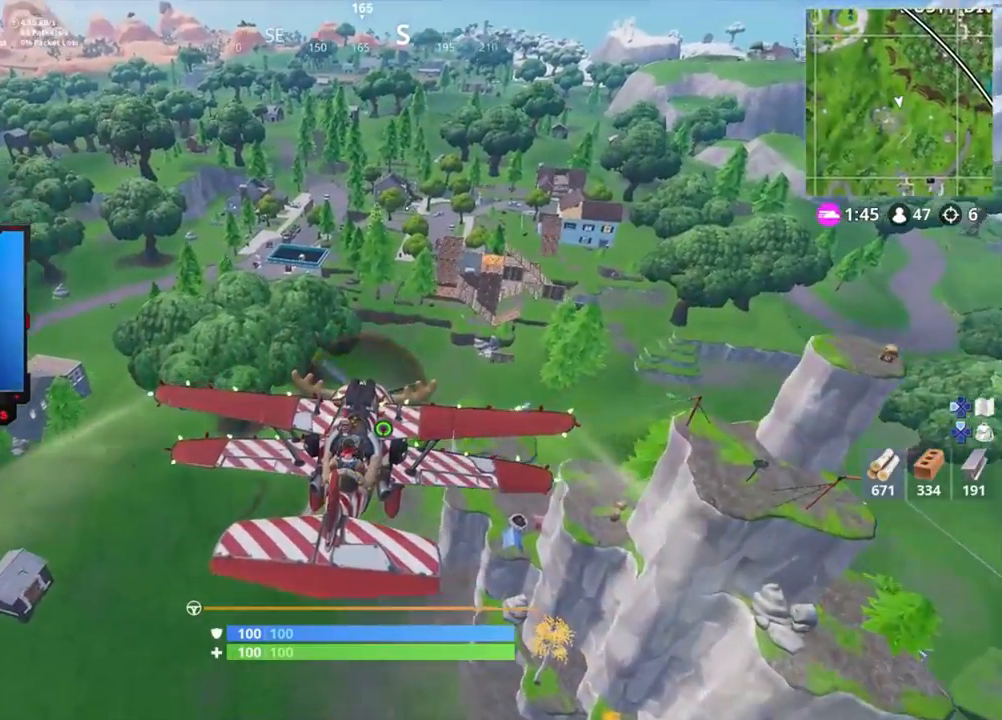
{"buttons": [], "left_stick": "center", "right_stick": "down", "events": []}
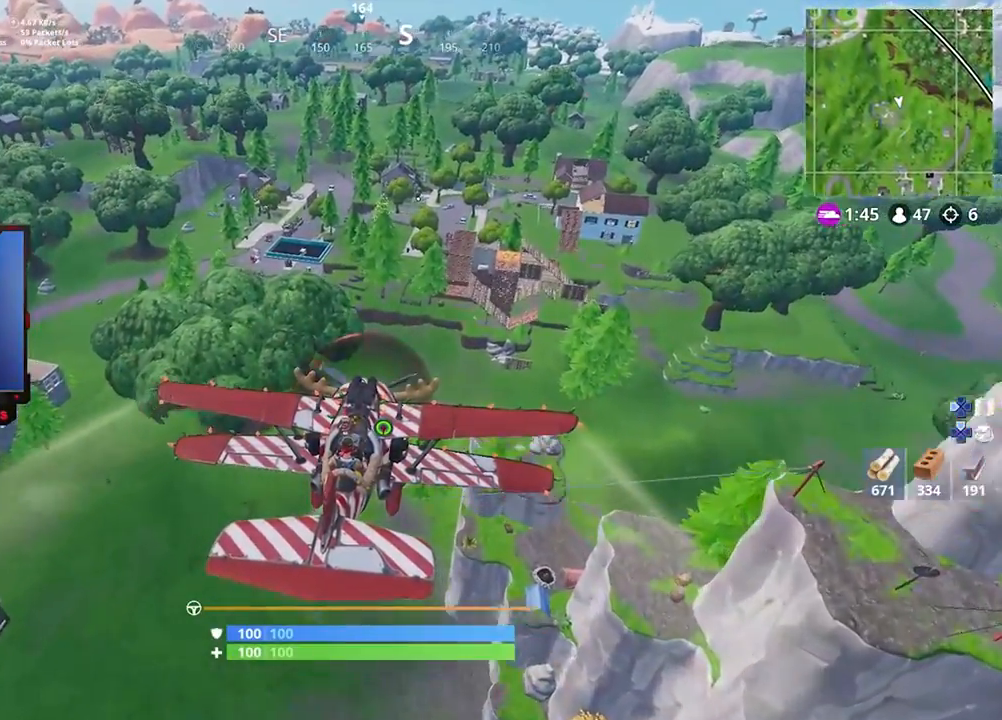
{"buttons": [], "left_stick": "center", "right_stick": "down", "events": []}
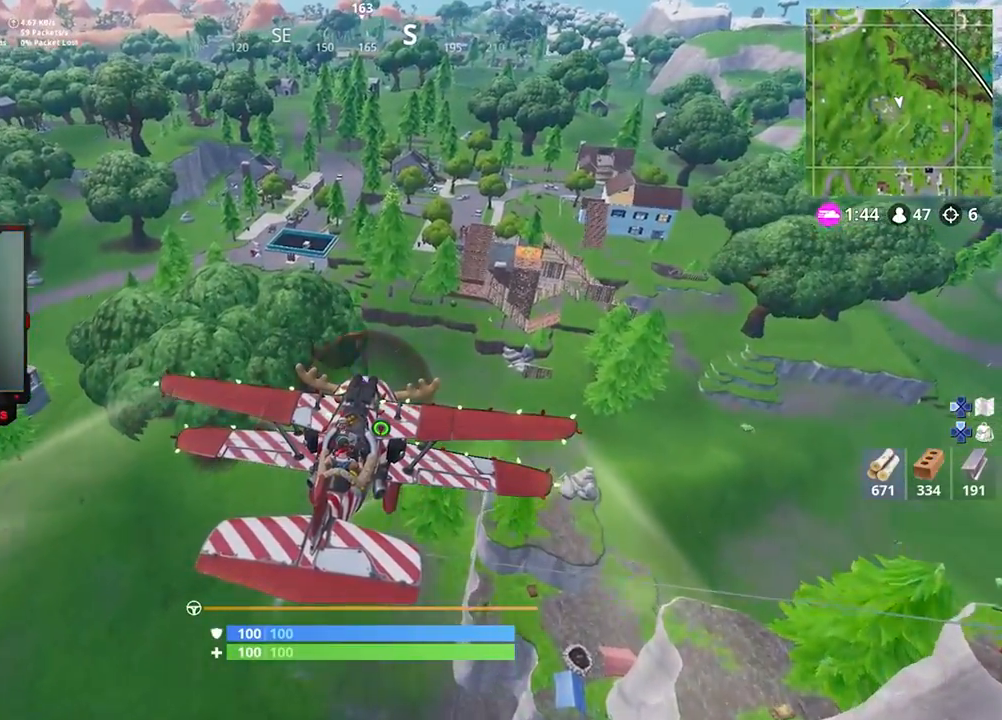
{"buttons": [], "left_stick": "center", "right_stick": "down", "events": []}
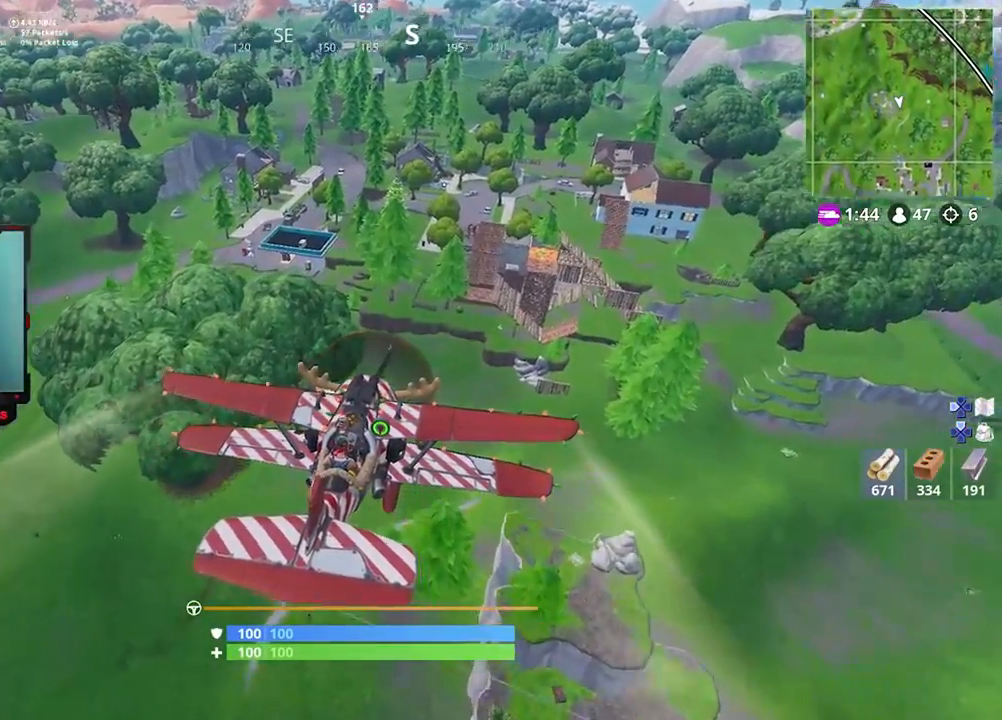
{"buttons": [], "left_stick": "center", "right_stick": "down-left", "events": [[33, "right_stick", "down-left"]]}
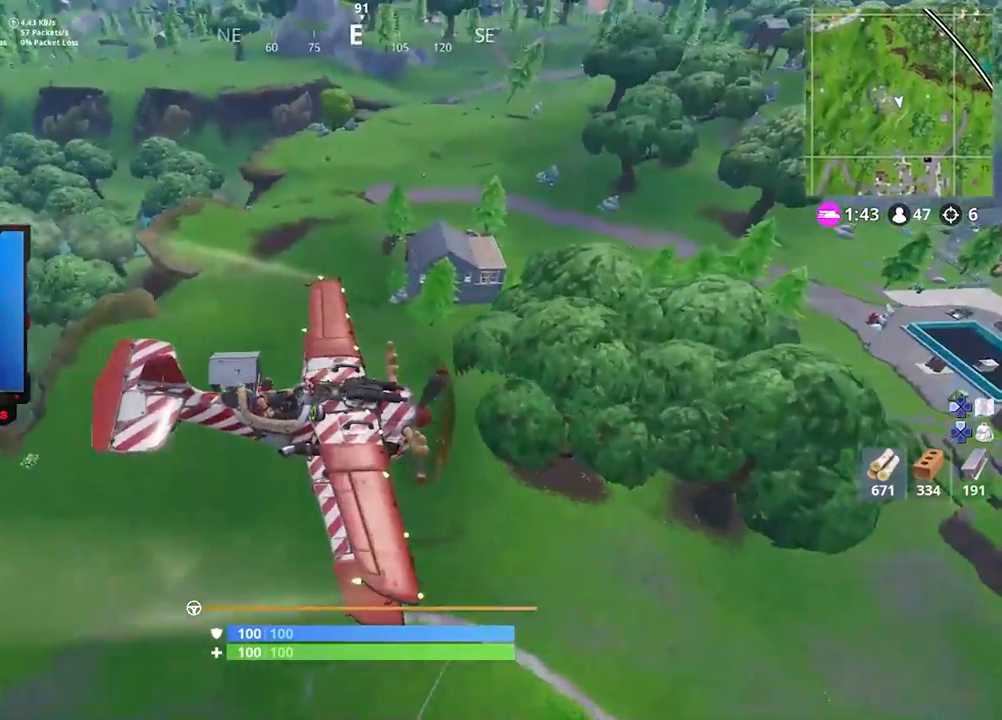
{"buttons": [], "left_stick": "center", "right_stick": "down", "events": [[167, "right_stick", "down"]]}
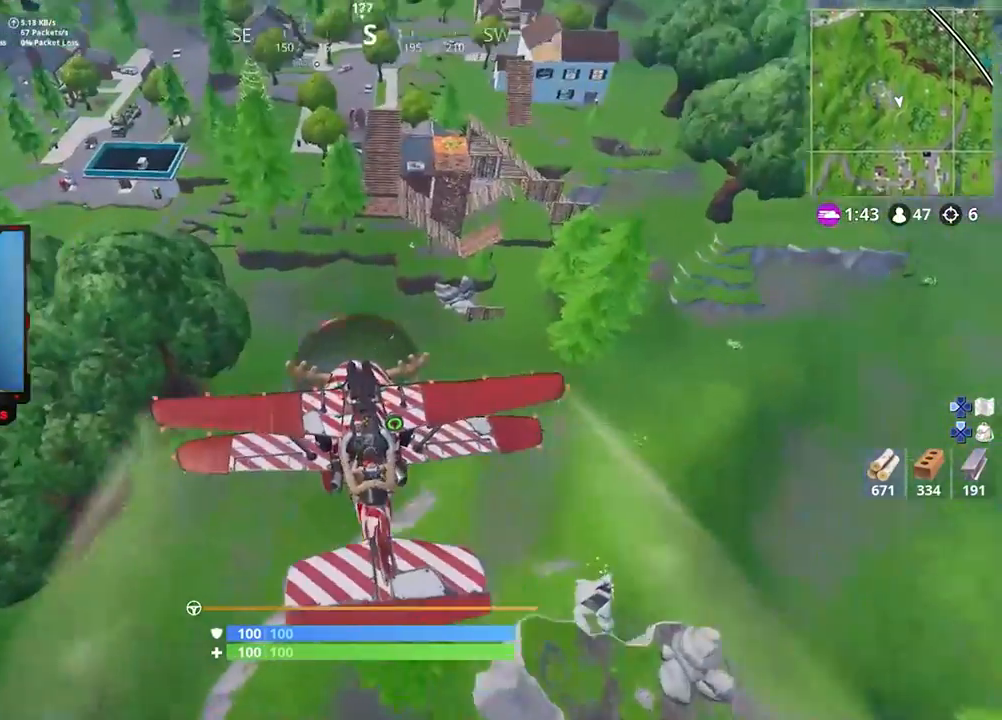
{"buttons": [], "left_stick": "up-right", "right_stick": "down", "events": [[250, "left_stick", "up-right"]]}
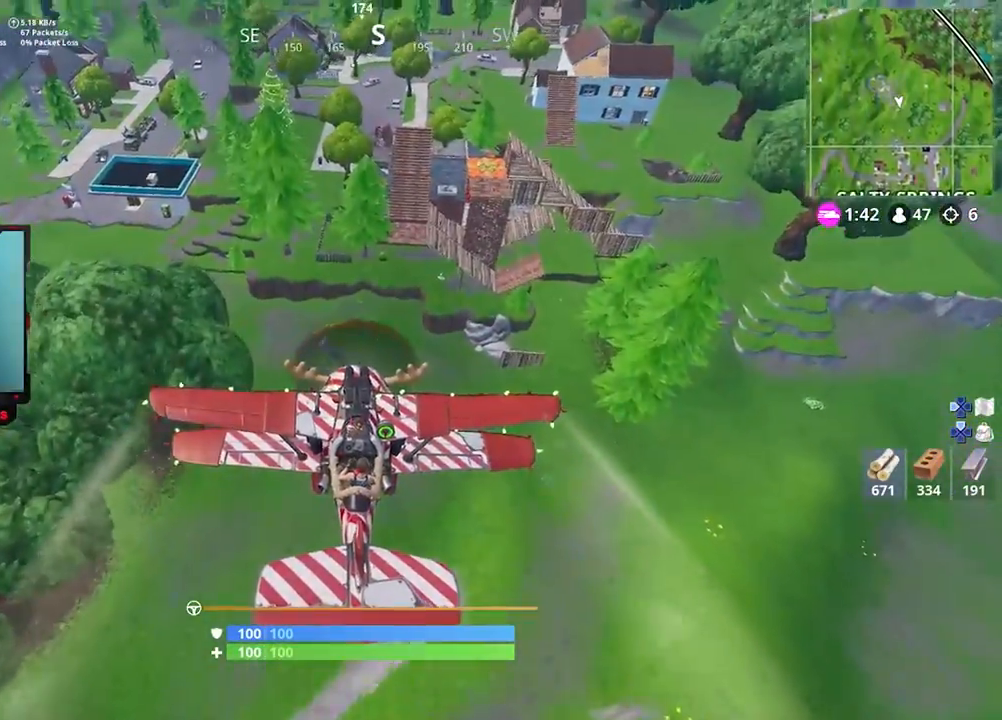
{"buttons": [], "left_stick": "center", "right_stick": "down", "events": [[317, "left_stick", "center"]]}
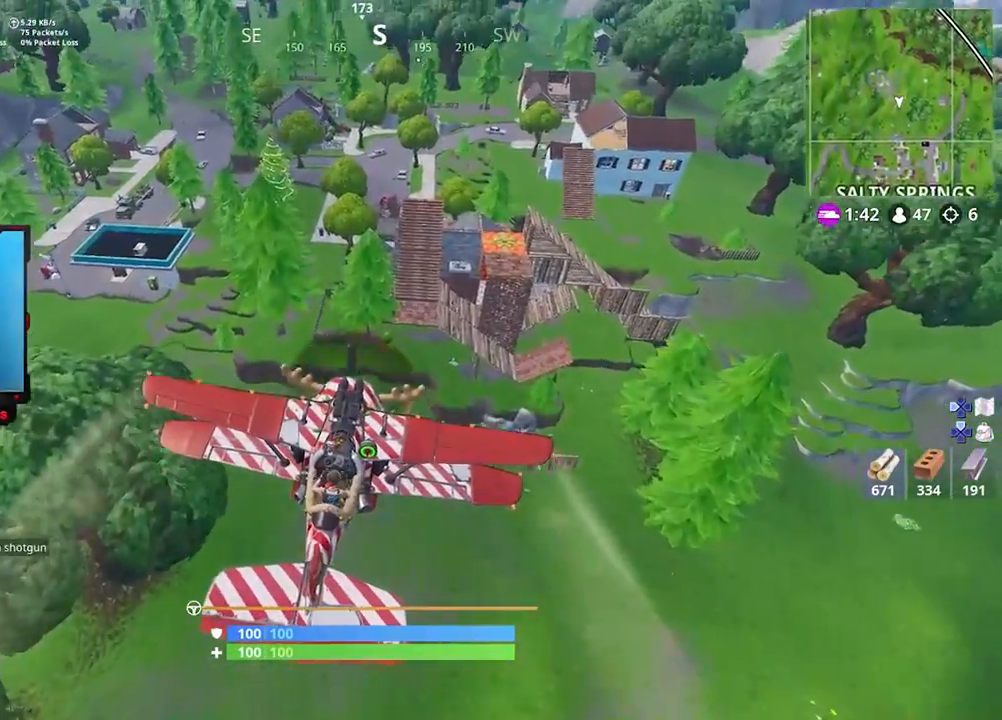
{"buttons": [], "left_stick": "center", "right_stick": "down", "events": []}
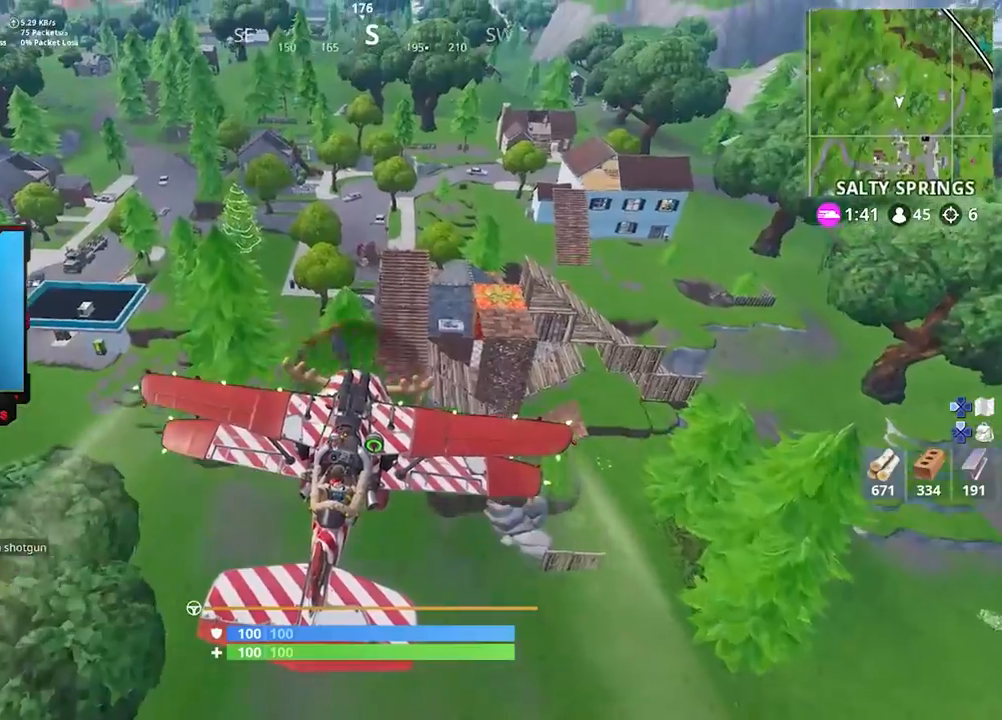
{"buttons": [], "left_stick": "center", "right_stick": "down", "events": []}
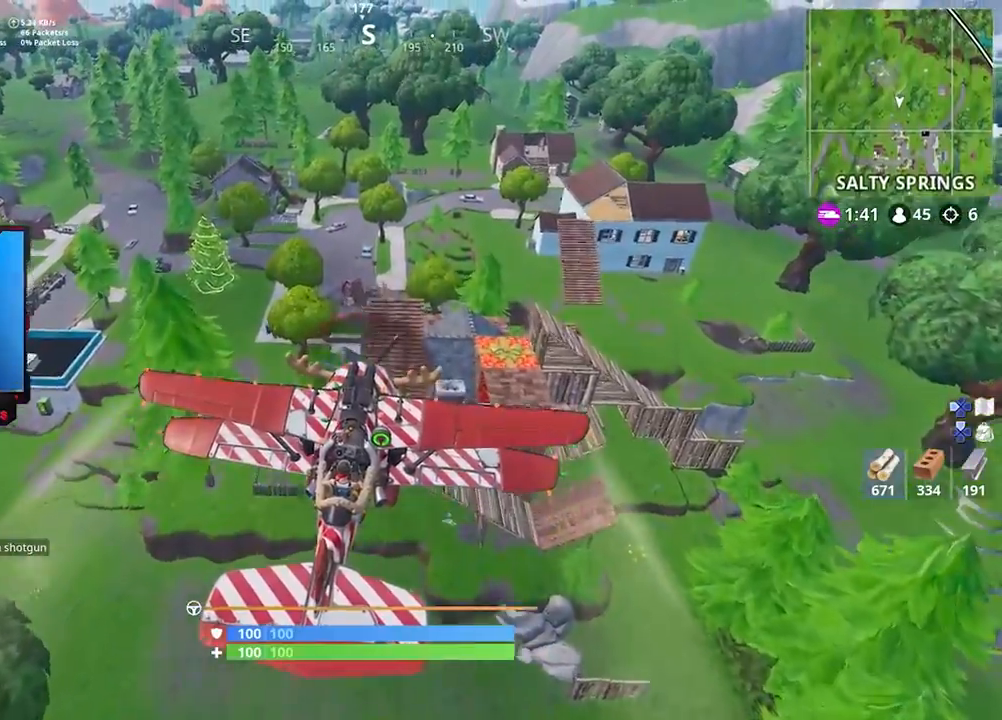
{"buttons": [], "left_stick": "center", "right_stick": "down", "events": []}
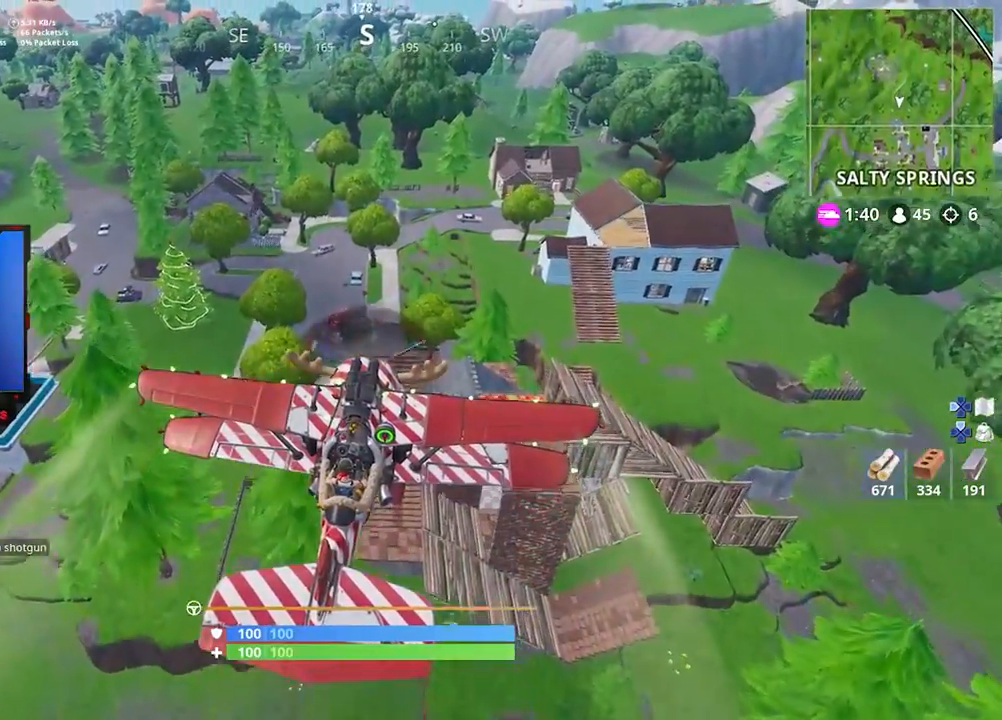
{"buttons": [], "left_stick": "left", "right_stick": "down", "events": [[400, "left_stick", "left"]]}
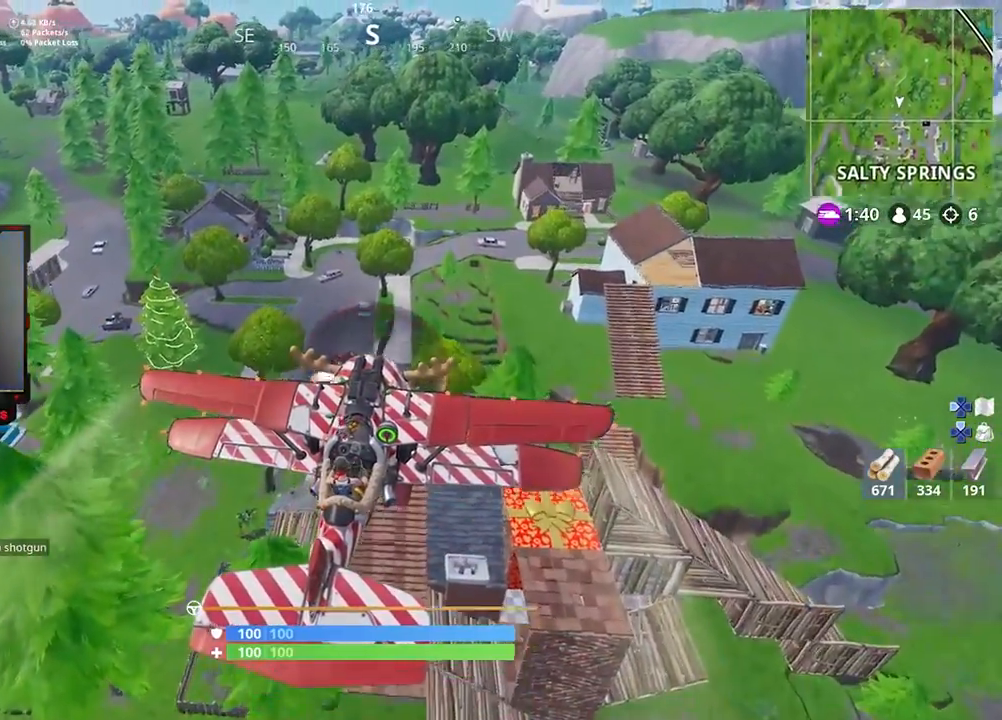
{"buttons": [], "left_stick": "down", "right_stick": "down", "events": [[233, "left_stick", "center"], [417, "left_stick", "down"]]}
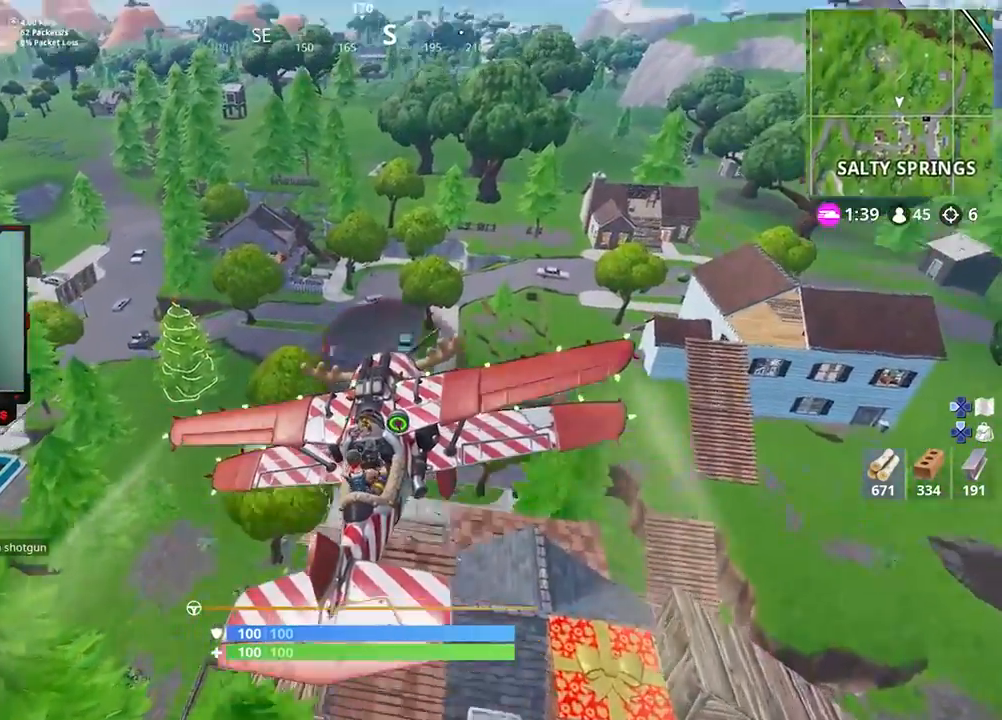
{"buttons": [], "left_stick": "down", "right_stick": "center", "events": [[50, "right_stick", "center"]]}
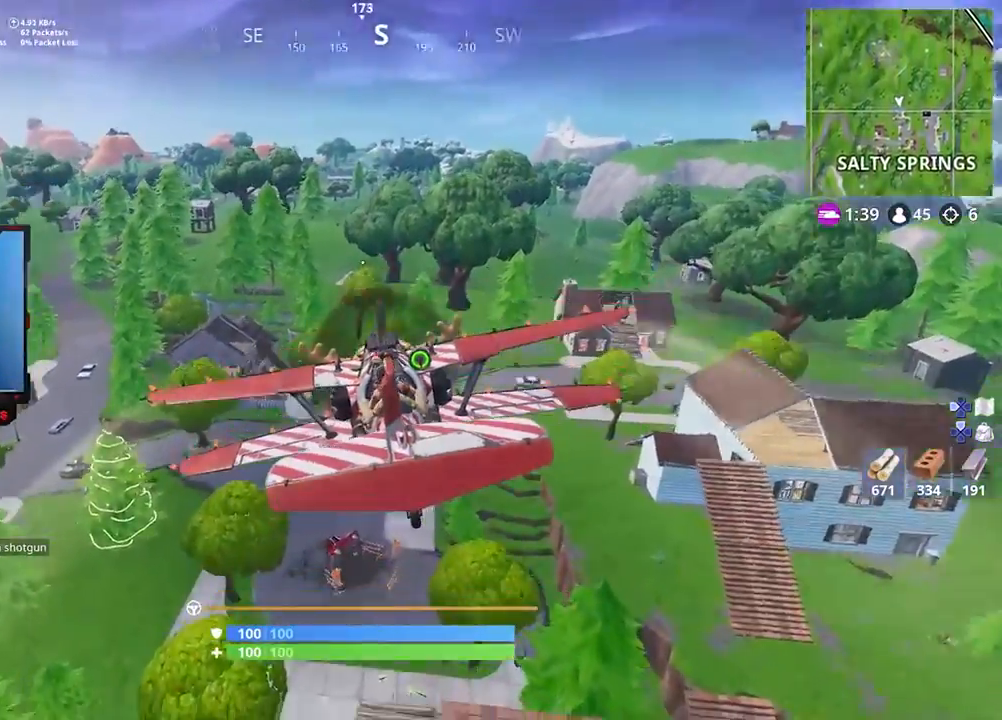
{"buttons": [], "left_stick": "up", "right_stick": "center", "events": [[200, "left_stick", "center"], [267, "left_stick", "up"]]}
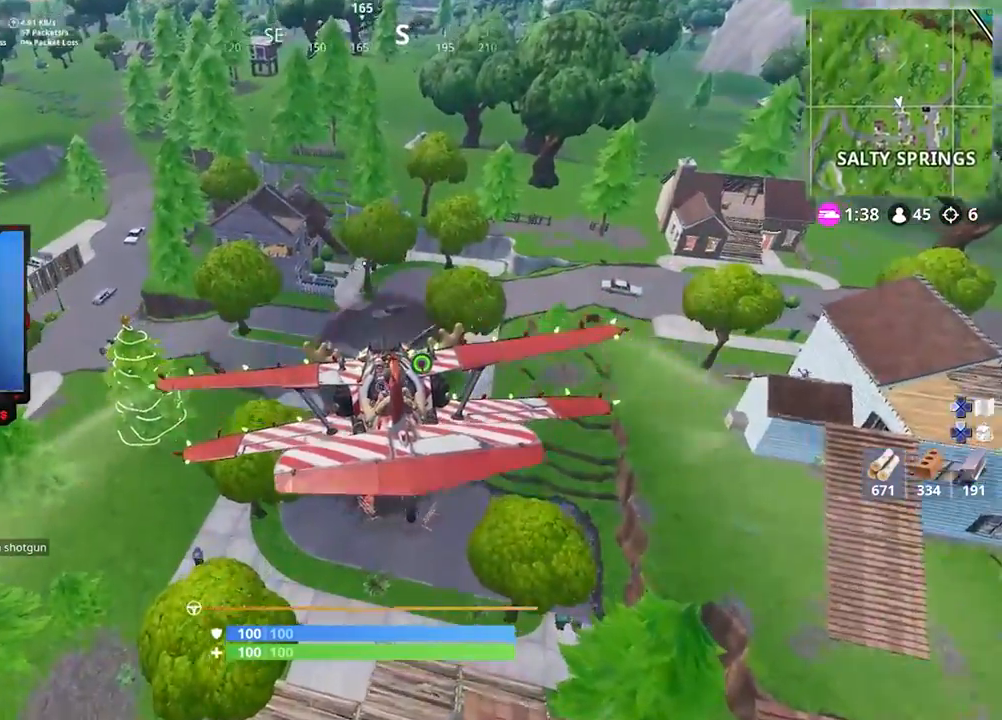
{"buttons": ["R2"], "left_stick": "center", "right_stick": "center", "events": [[33, "left_stick", "center"], [100, "left_stick", "up"], [233, "R2", "down"], [300, "left_stick", "center"], [367, "left_stick", "down-right"], [500, "left_stick", "center"]]}
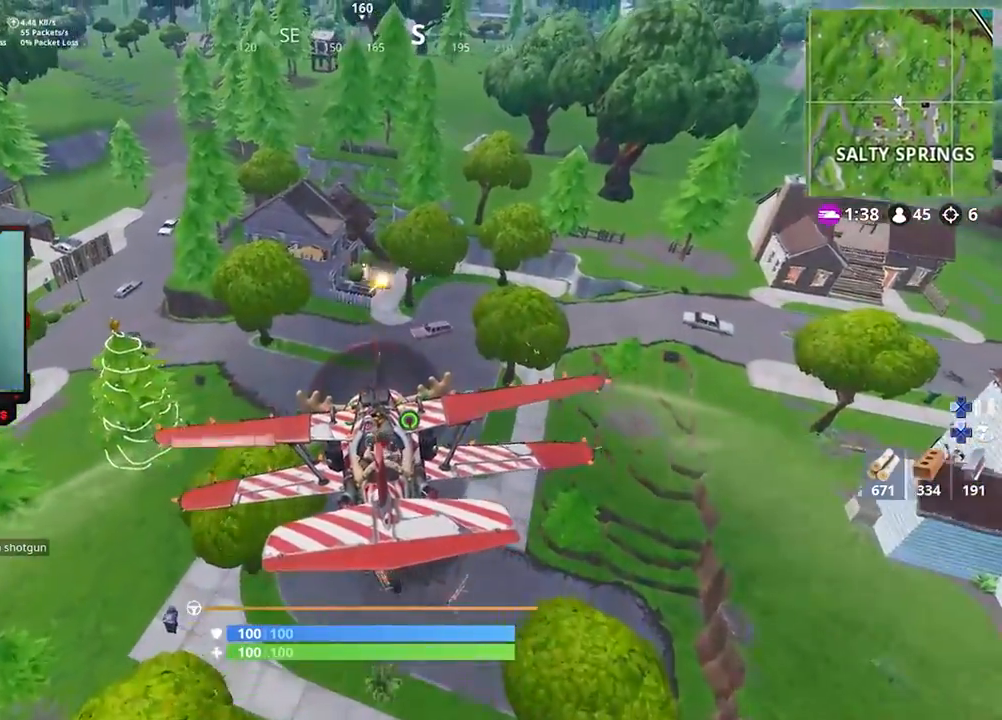
{"buttons": ["R2"], "left_stick": "up-left", "right_stick": "center", "events": [[33, "left_stick", "down"], [200, "left_stick", "center"], [267, "left_stick", "up"], [483, "left_stick", "up-left"]]}
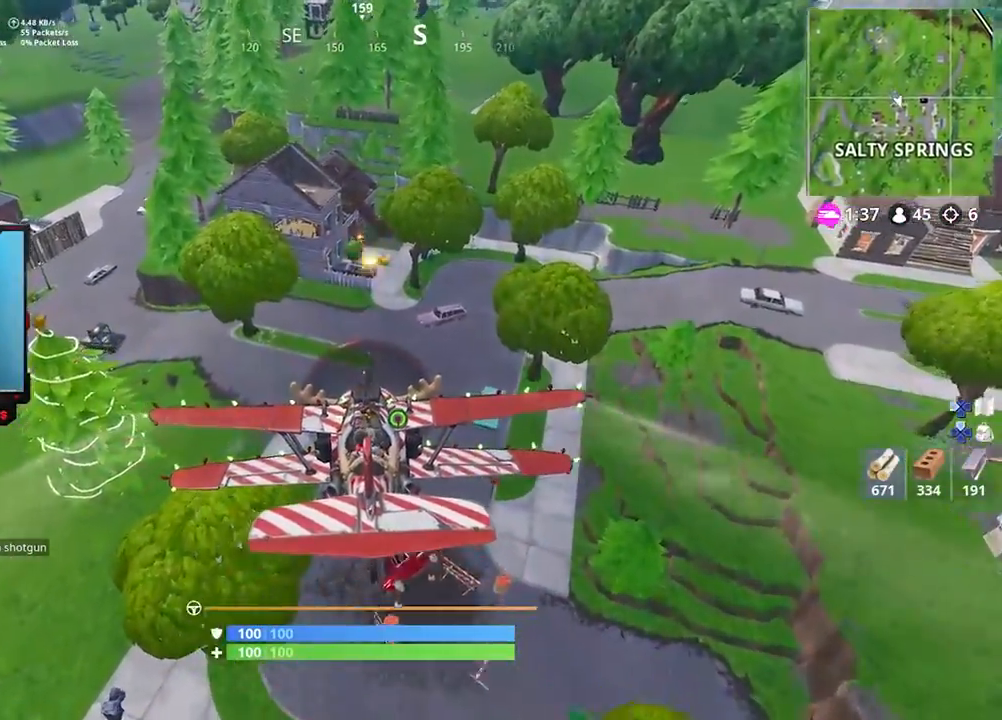
{"buttons": ["R2"], "left_stick": "center", "right_stick": "center", "events": [[167, "left_stick", "center"], [233, "left_stick", "down"], [367, "left_stick", "center"]]}
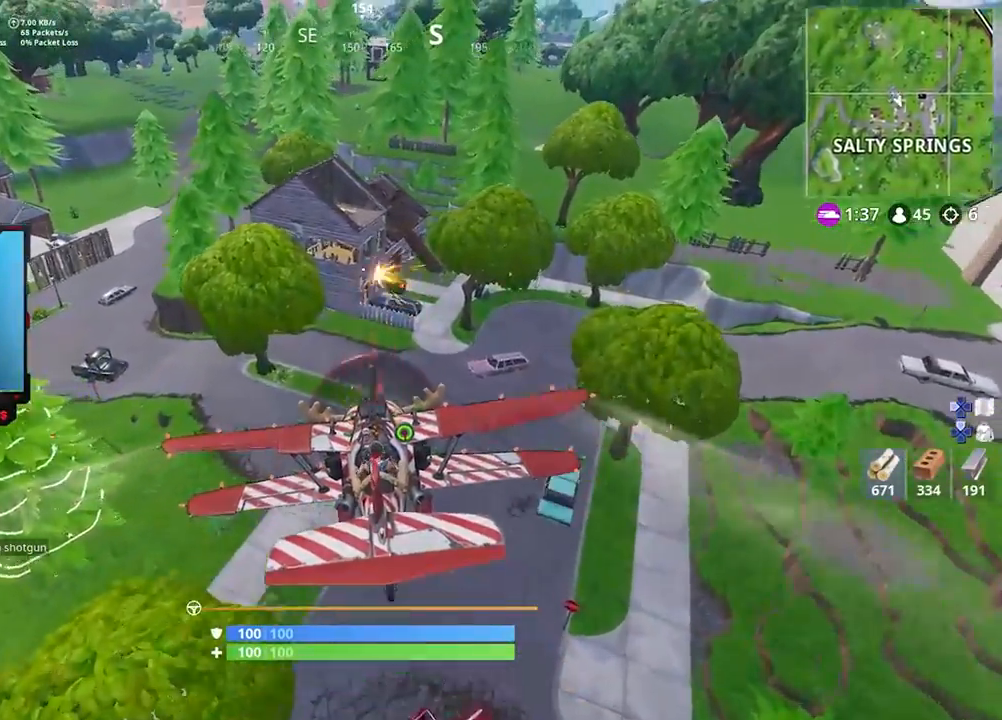
{"buttons": ["R2"], "left_stick": "center", "right_stick": "center", "events": []}
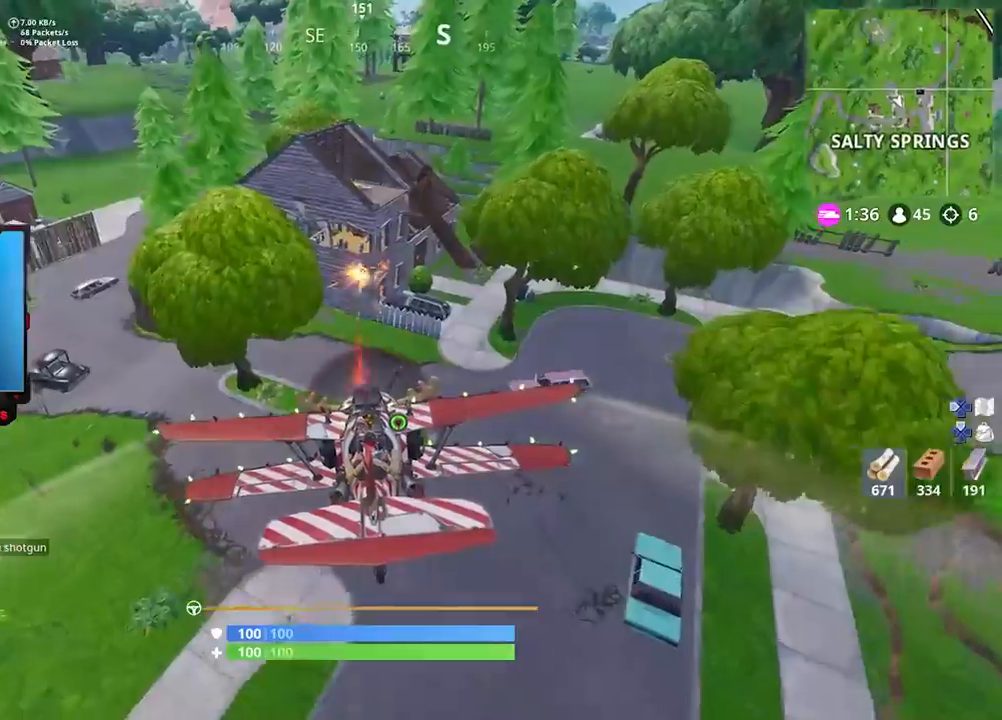
{"buttons": ["R2"], "left_stick": "up", "right_stick": "center", "events": [[50, "left_stick", "up"], [200, "left_stick", "center"], [300, "left_stick", "up"]]}